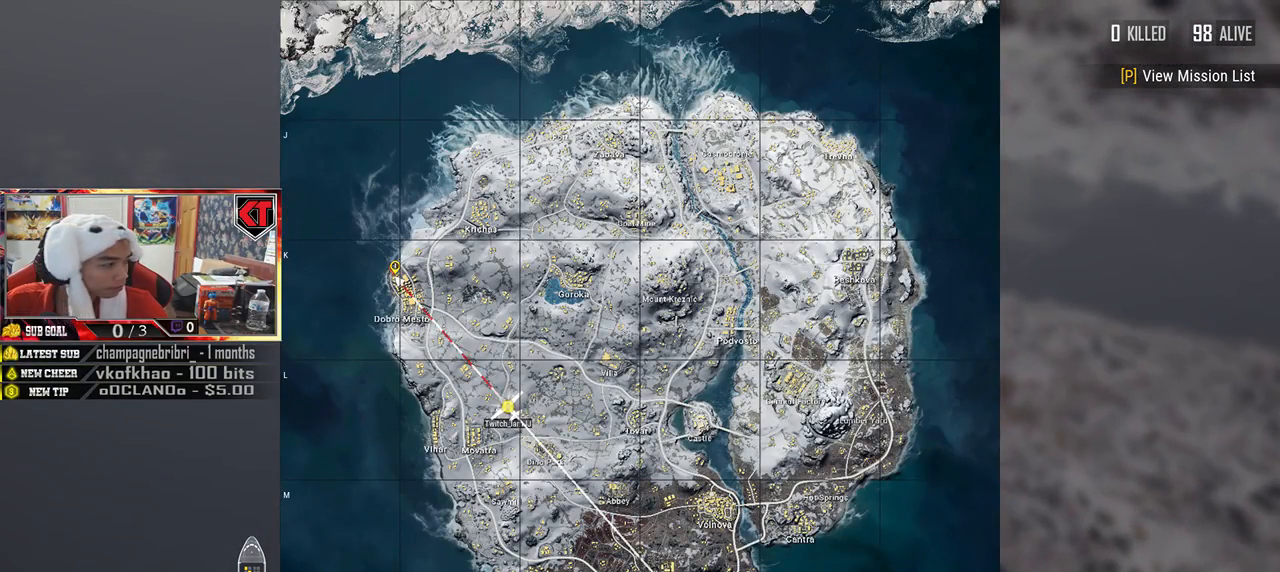
Gameplay with keyboard and mouse; each line is a JSON object with the keys and mouse buttons held at the frame after it. "events" lists presses ("down") and releases ("up") of "a", "c", "ctrl", "d", "e", "f", "q", "r", "s", "shift", "space", "tab", "v", "w", "x", "z", "mouse_left", "mouse_wheel" and "mouse_right" between this image and that frame as [ms after this image, input, new state], when the widget could be followed in between. "mouse_left", "mouse_wheel", "mouse_right" = the "left", "wheel", "right" buttons of the "mouse" list. No other keys are recorded. "wheel" means that the mouse wheel is clicked or scrolled. Mouse movement is not recorded.
{"keys": [], "mouse": ["left"], "events": [[483, "mouse_left", "down"]]}
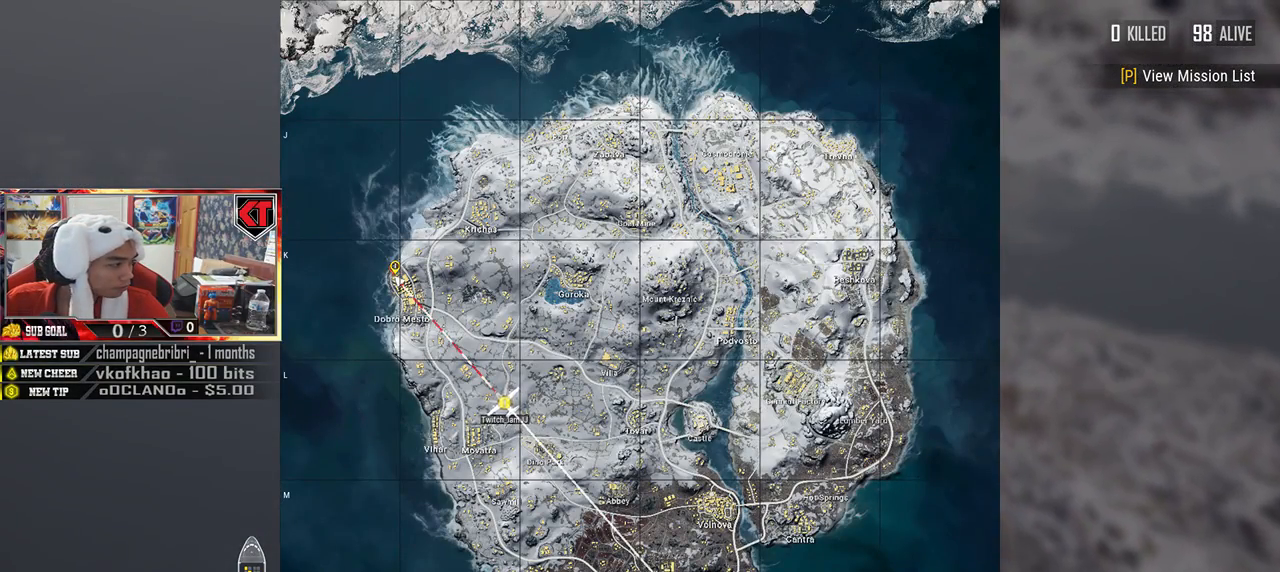
{"keys": ["shift"], "mouse": [], "events": [[50, "mouse_left", "up"], [150, "shift", "down"]]}
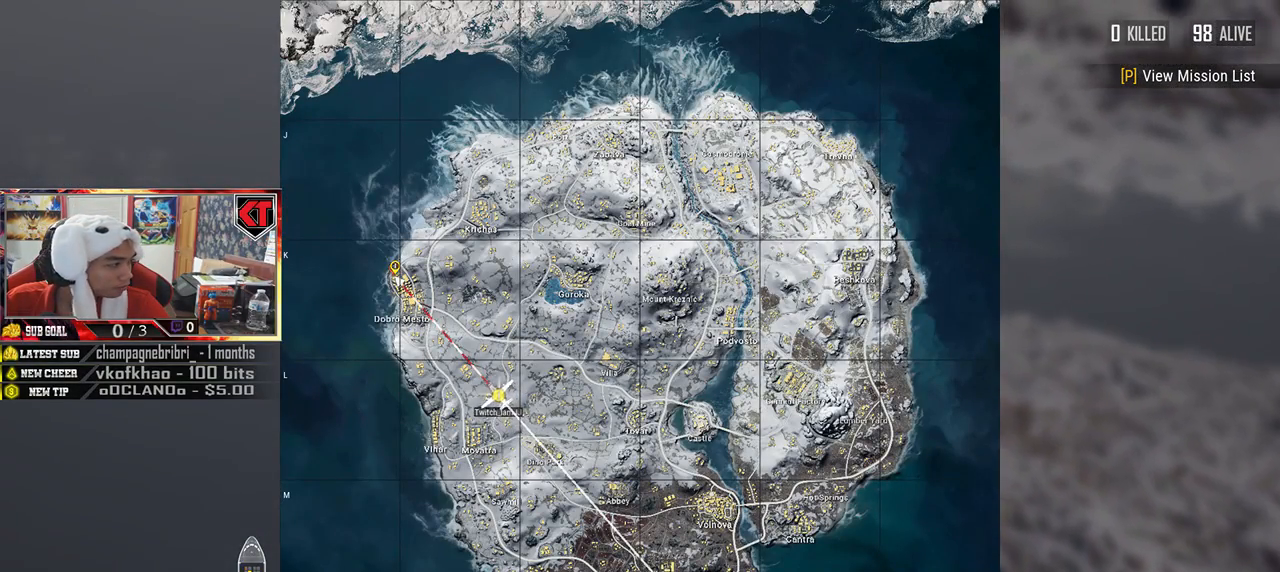
{"keys": ["shift"], "mouse": [], "events": []}
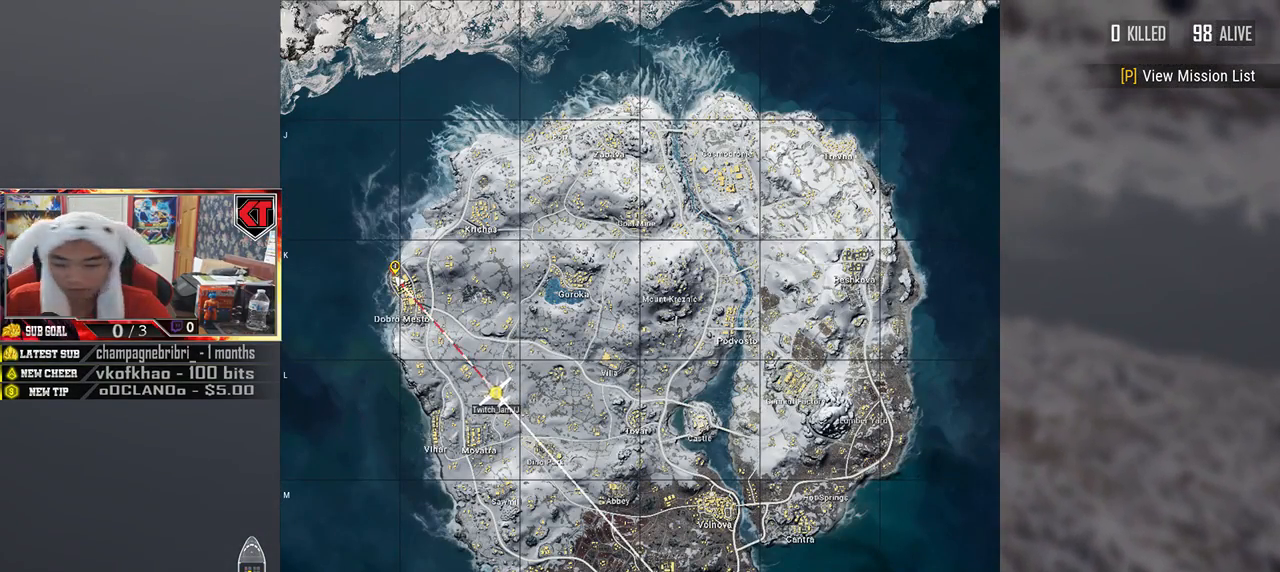
{"keys": ["shift"], "mouse": [], "events": []}
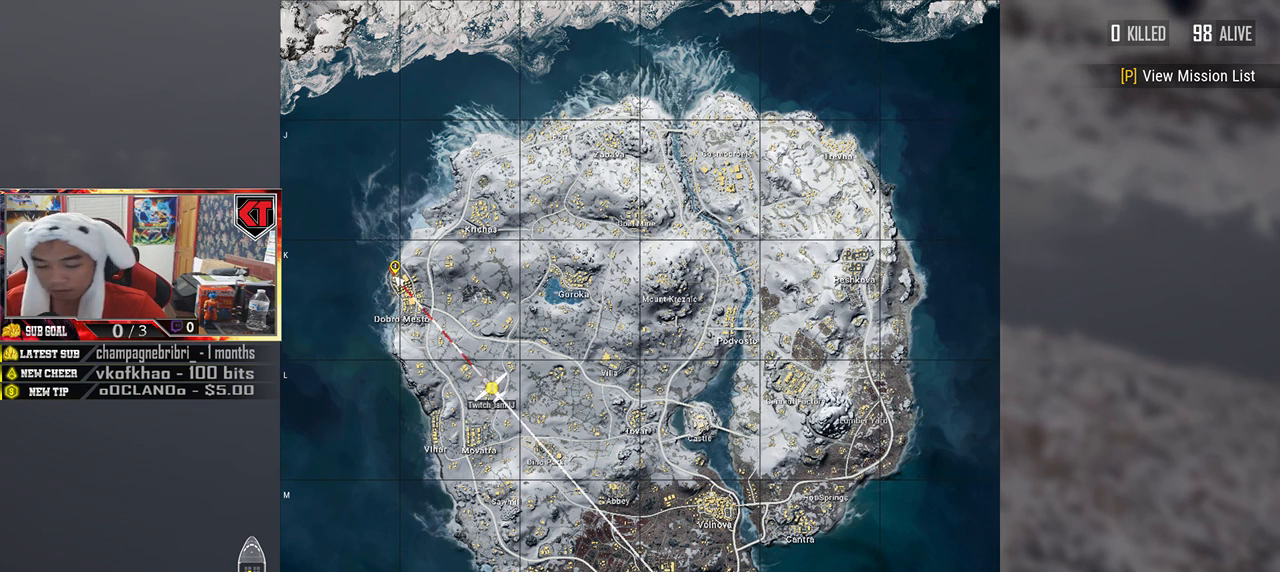
{"keys": [], "mouse": [], "events": [[33, "shift", "up"]]}
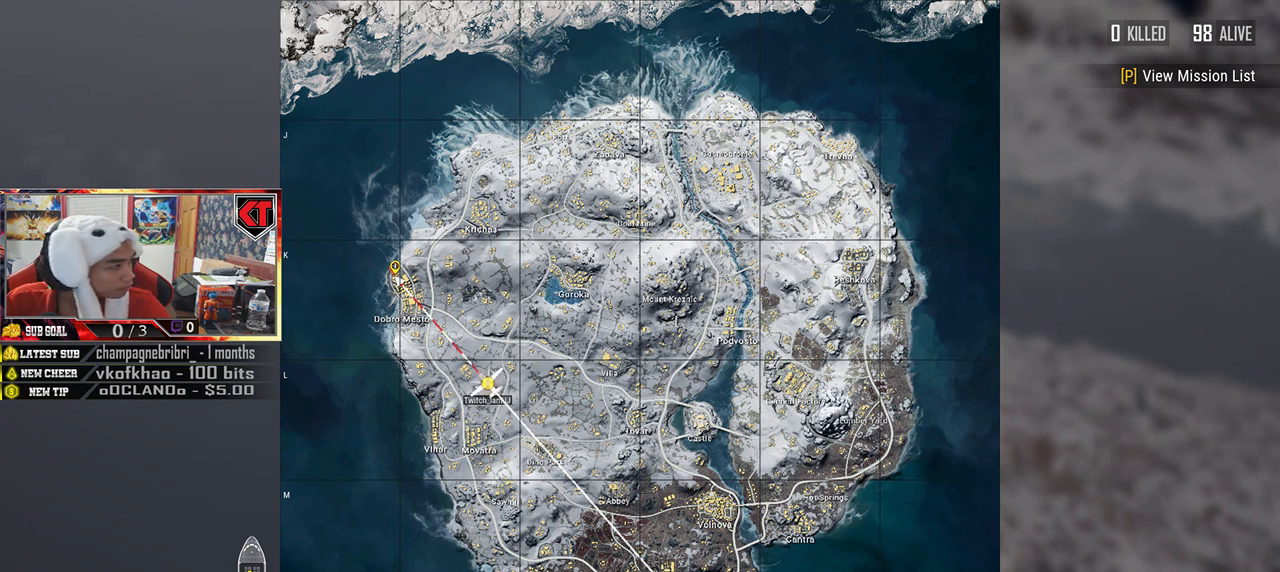
{"keys": [], "mouse": [], "events": [[366, "mouse_left", "down"], [450, "mouse_left", "up"]]}
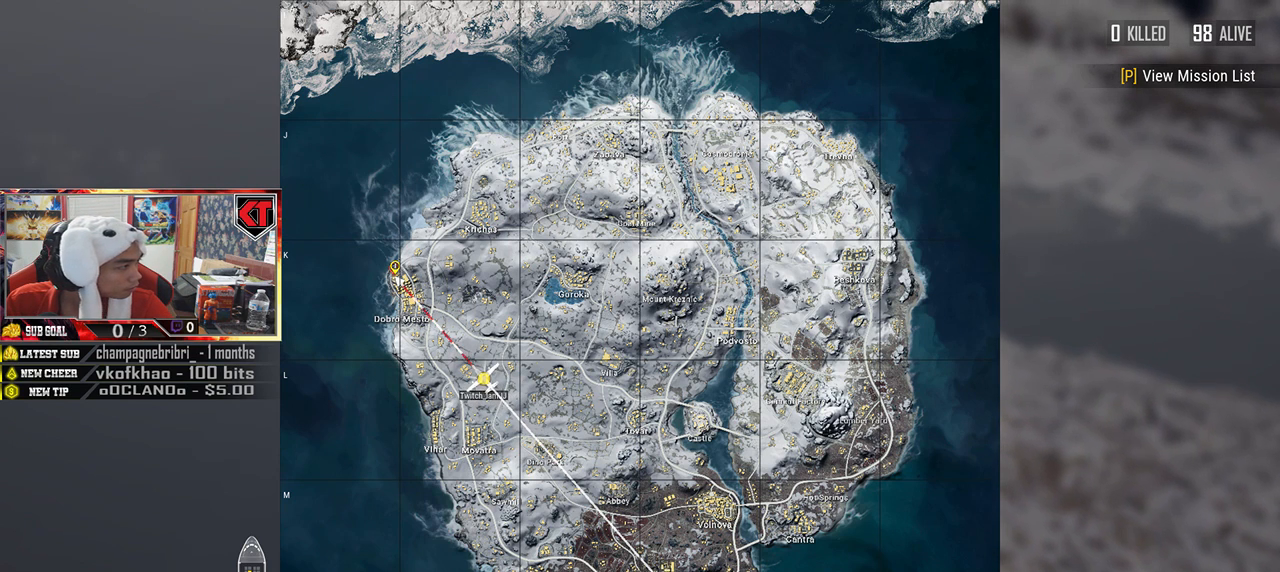
{"keys": [], "mouse": [], "events": [[200, "shift", "down"], [466, "shift", "up"]]}
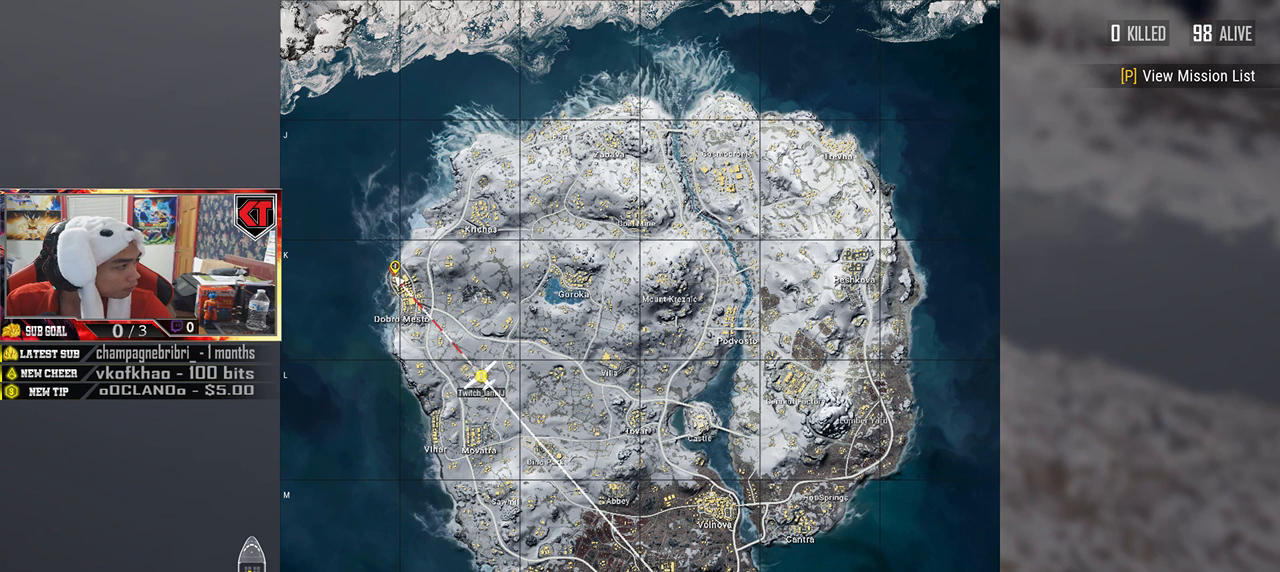
{"keys": [], "mouse": [], "events": [[166, "mouse_left", "down"], [233, "mouse_left", "up"]]}
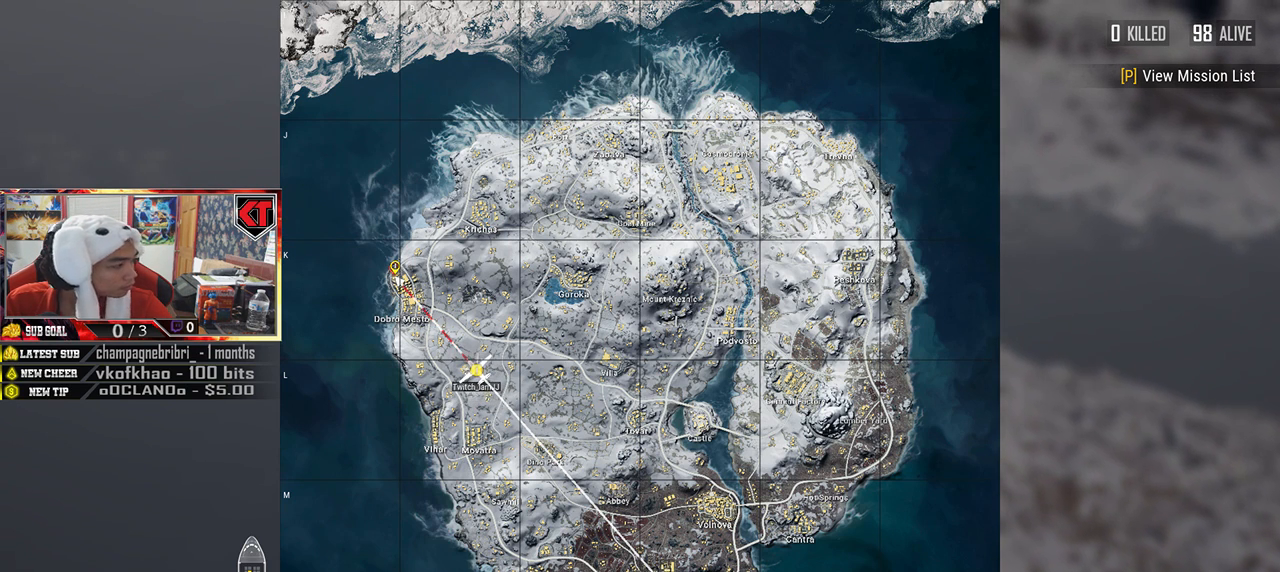
{"keys": [], "mouse": [], "events": []}
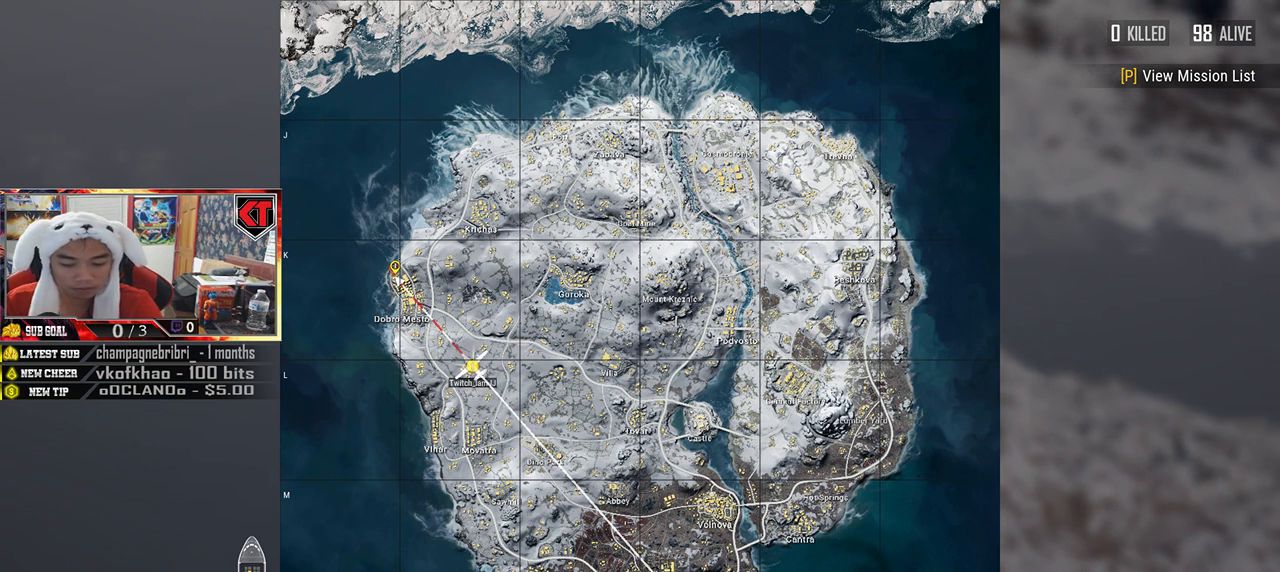
{"keys": [], "mouse": [], "events": []}
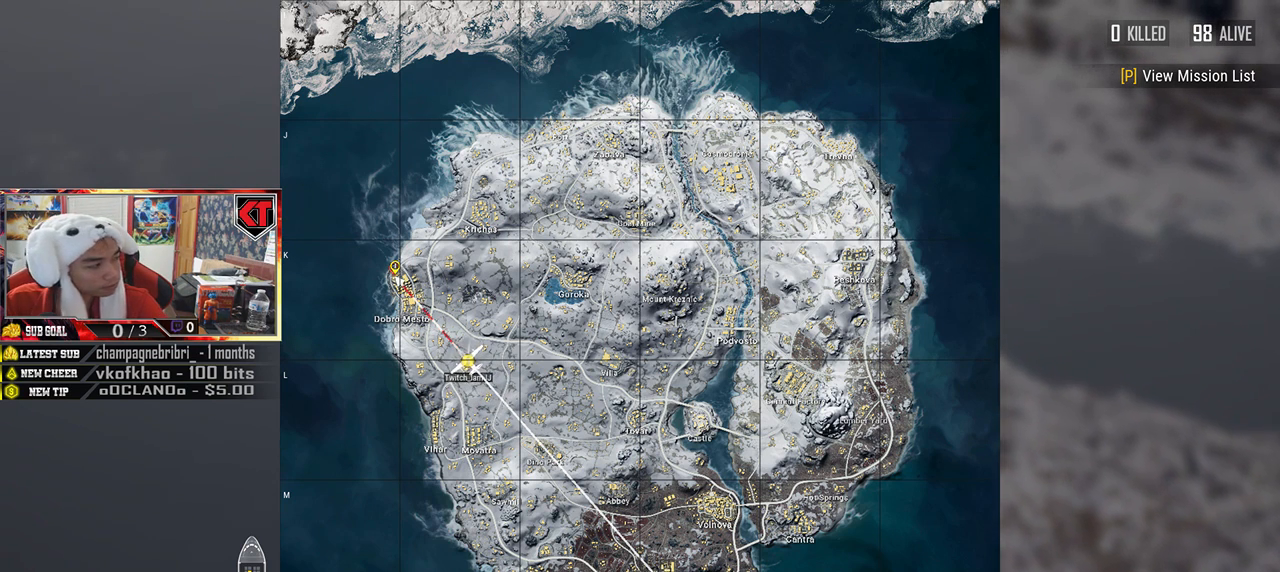
{"keys": [], "mouse": [], "events": []}
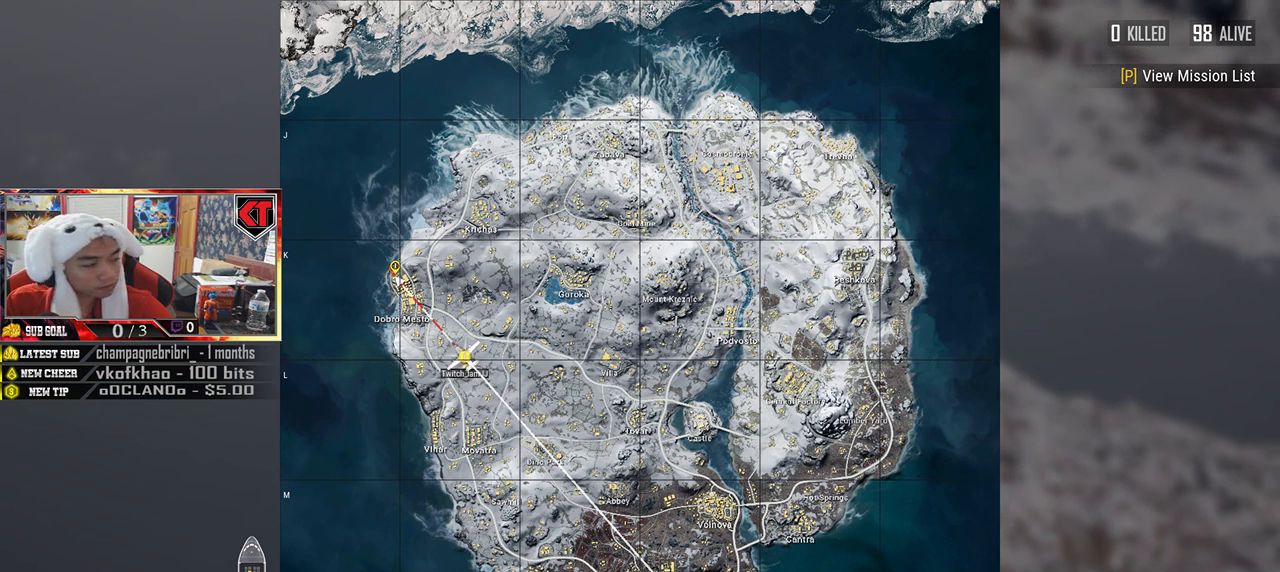
{"keys": [], "mouse": [], "events": []}
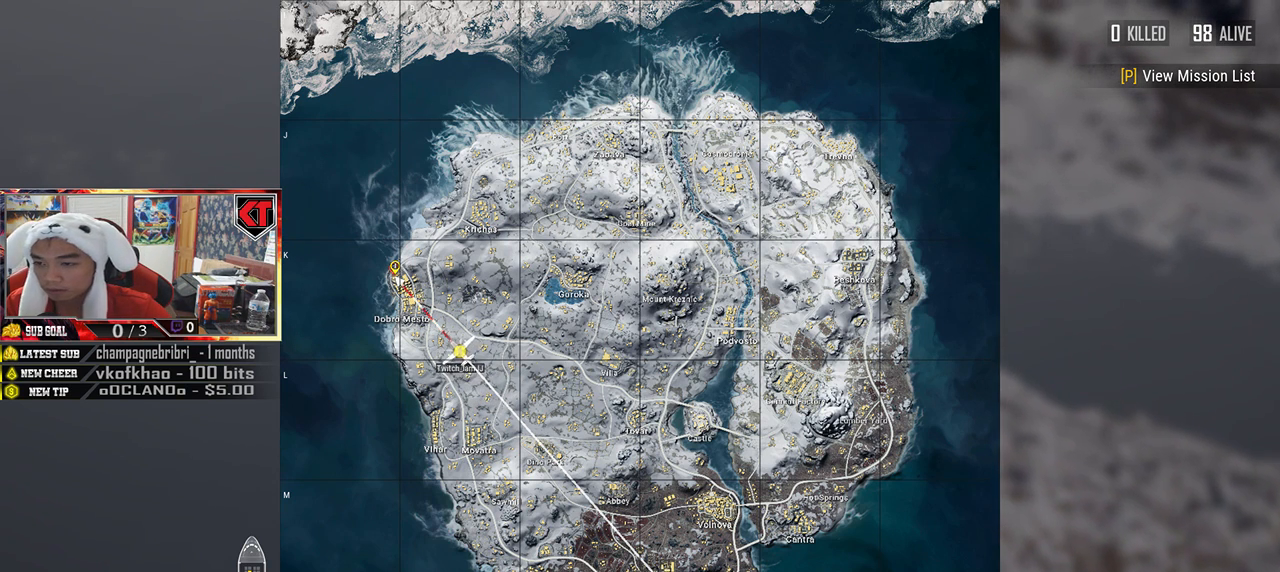
{"keys": [], "mouse": [], "events": [[250, "mouse_left", "down"], [333, "mouse_left", "up"]]}
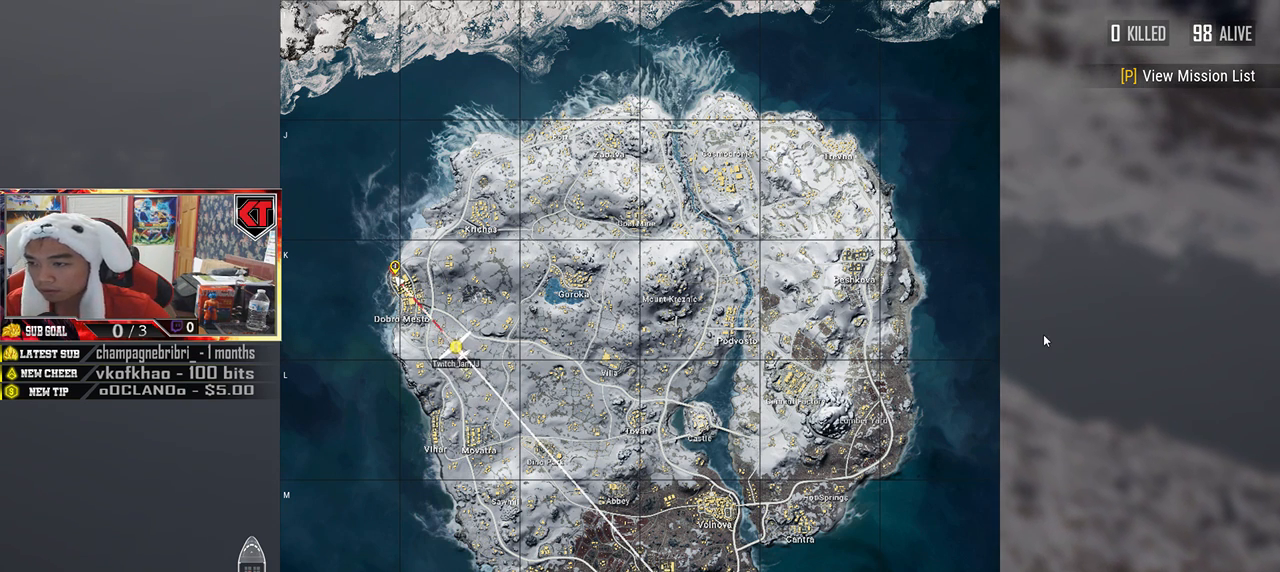
{"keys": [], "mouse": [], "events": []}
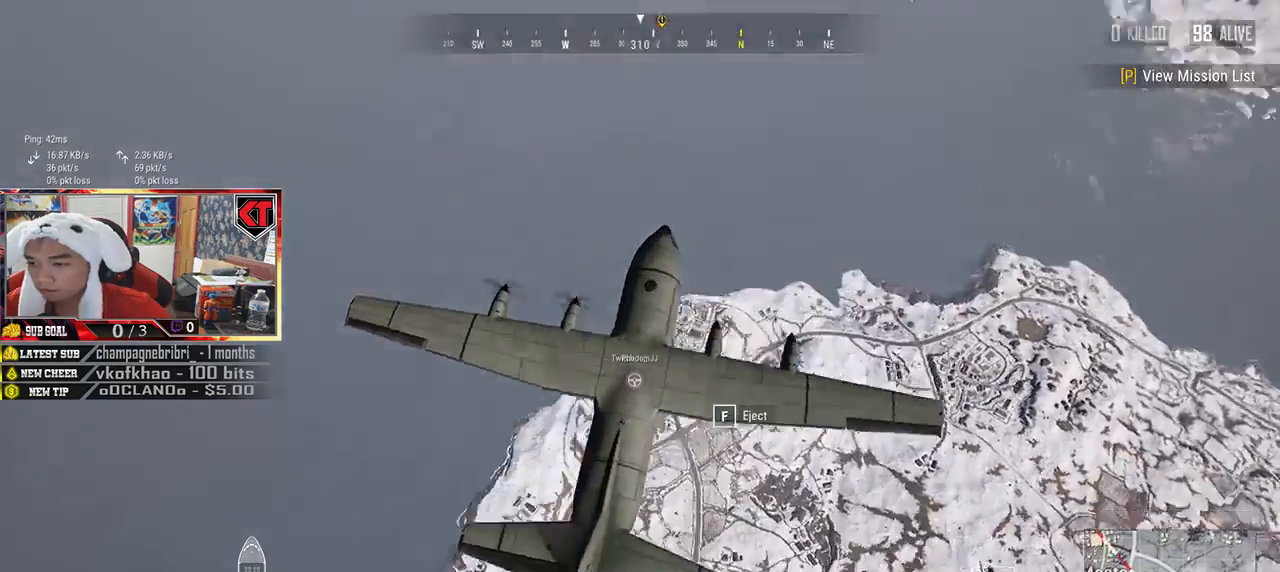
{"keys": [], "mouse": [], "events": []}
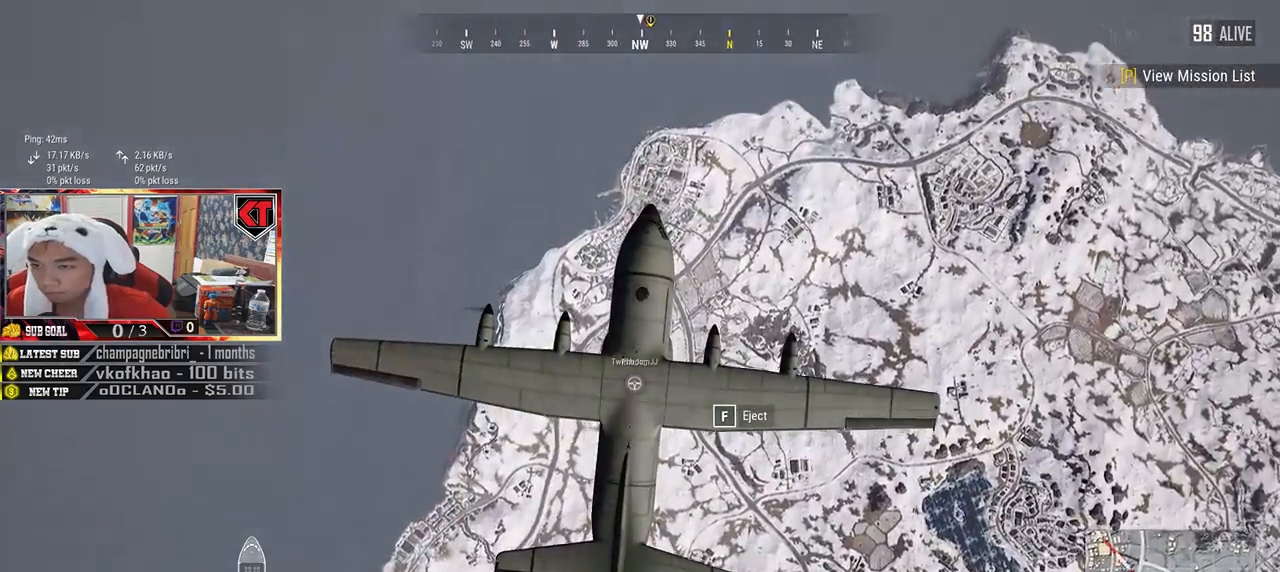
{"keys": [], "mouse": [], "events": []}
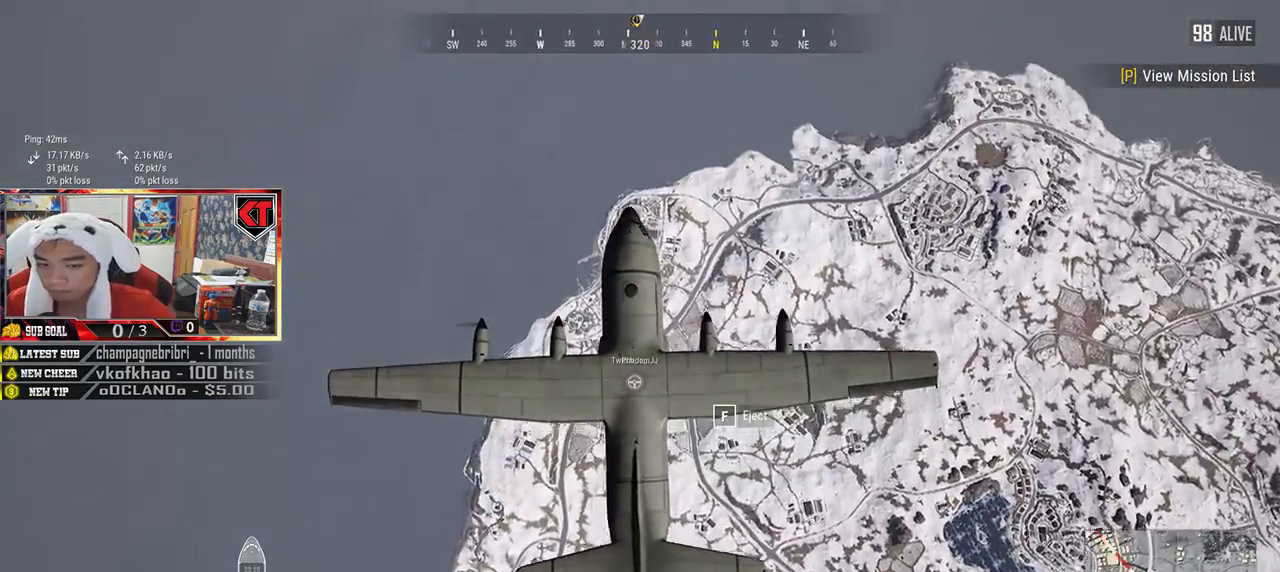
{"keys": [], "mouse": [], "events": []}
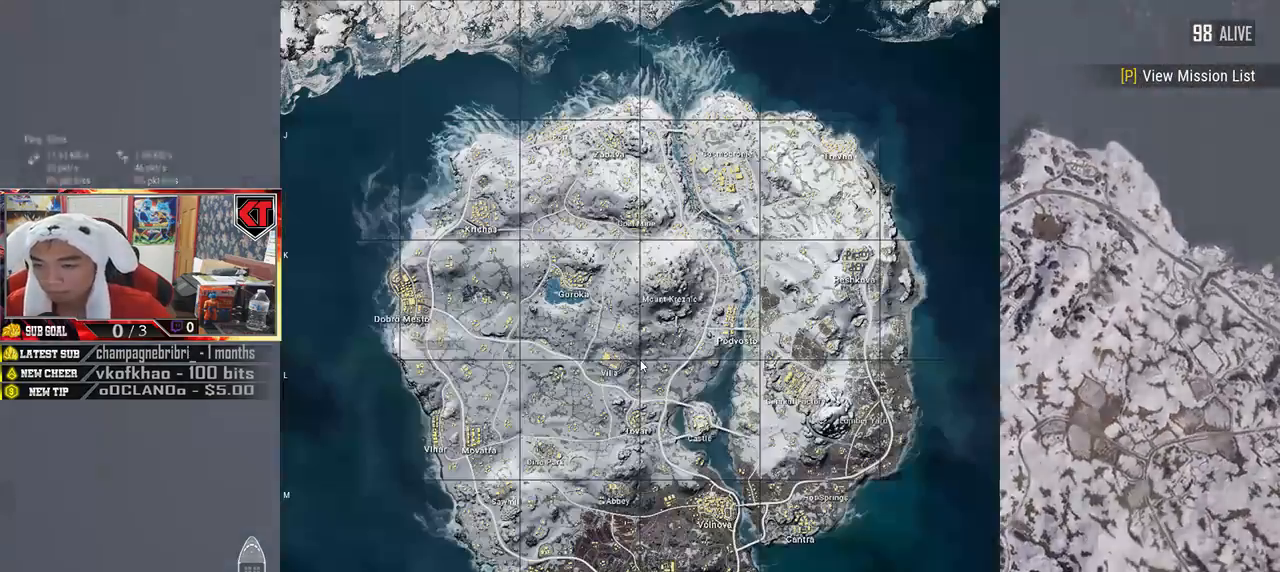
{"keys": [], "mouse": [], "events": []}
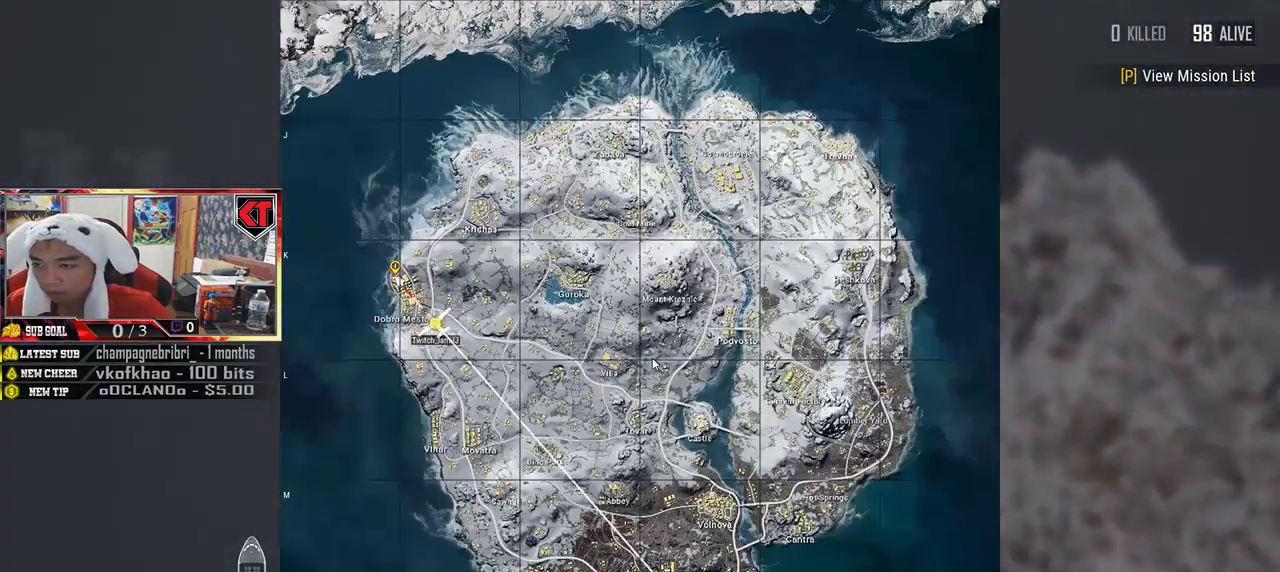
{"keys": ["w"], "mouse": [], "events": [[400, "w", "down"]]}
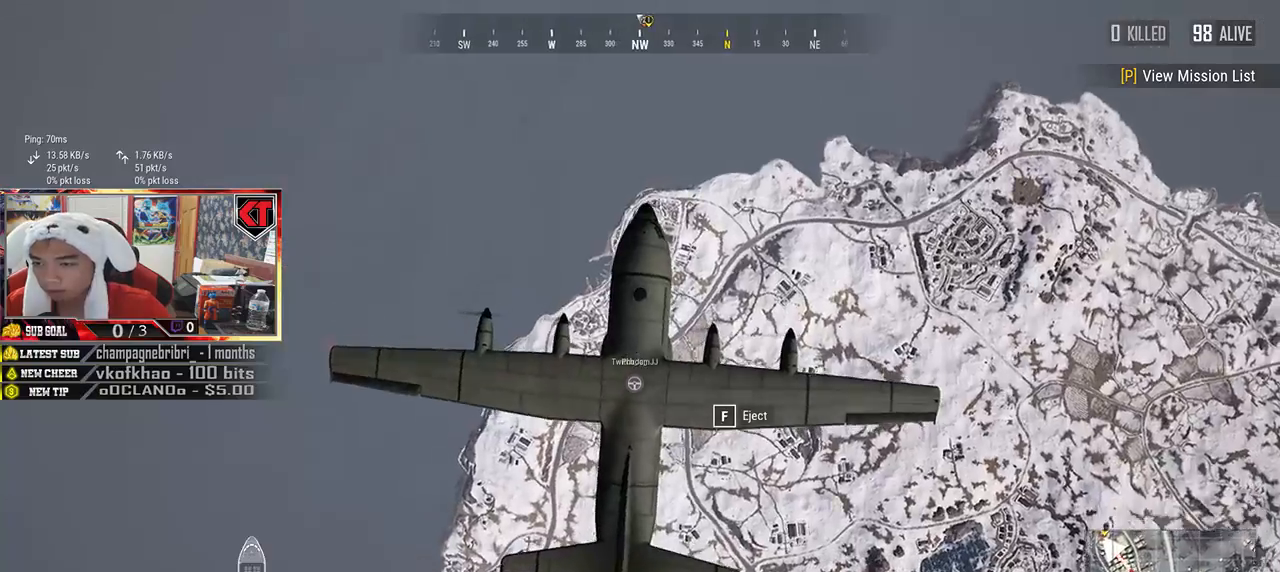
{"keys": ["w"], "mouse": [], "events": []}
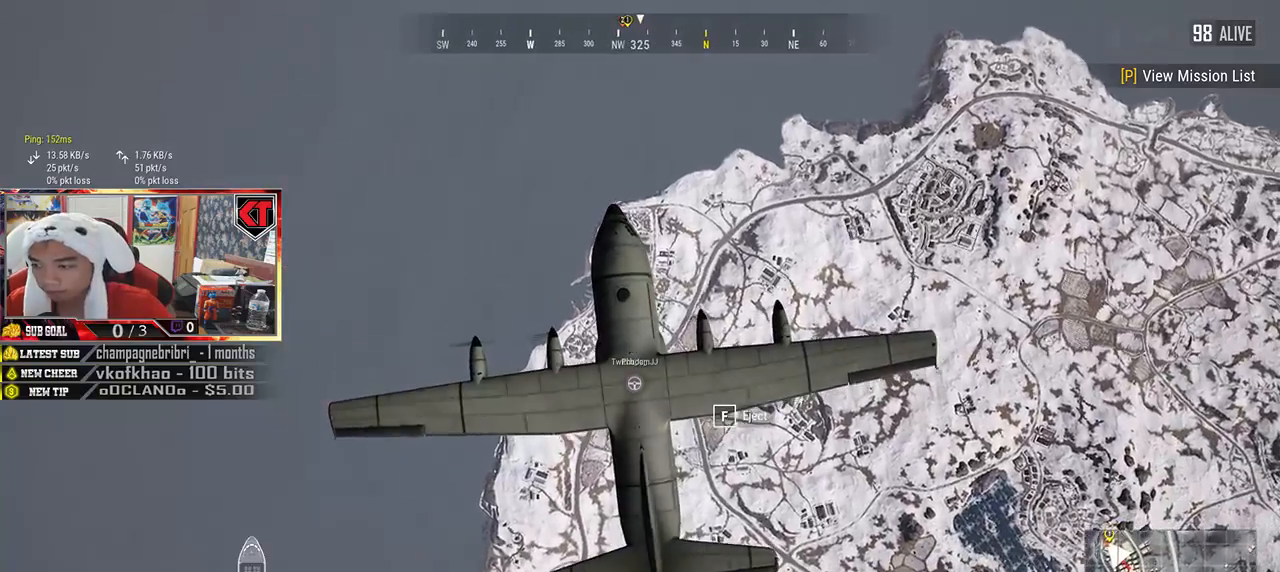
{"keys": ["w"], "mouse": [], "events": []}
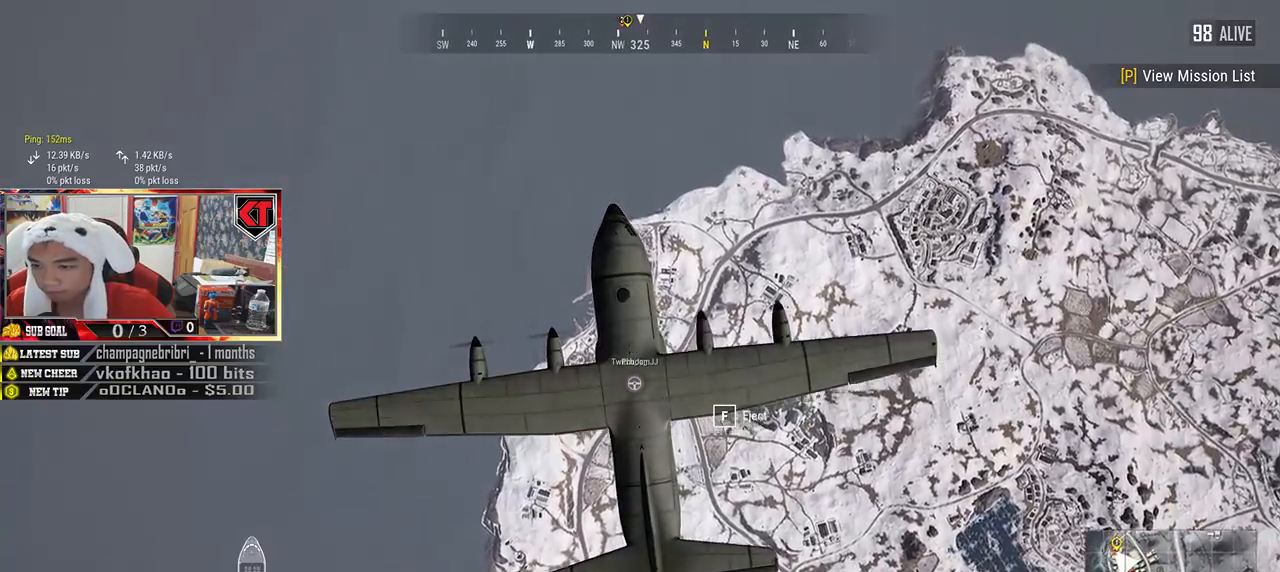
{"keys": ["w"], "mouse": [], "events": [[100, "f", "down"], [216, "f", "up"]]}
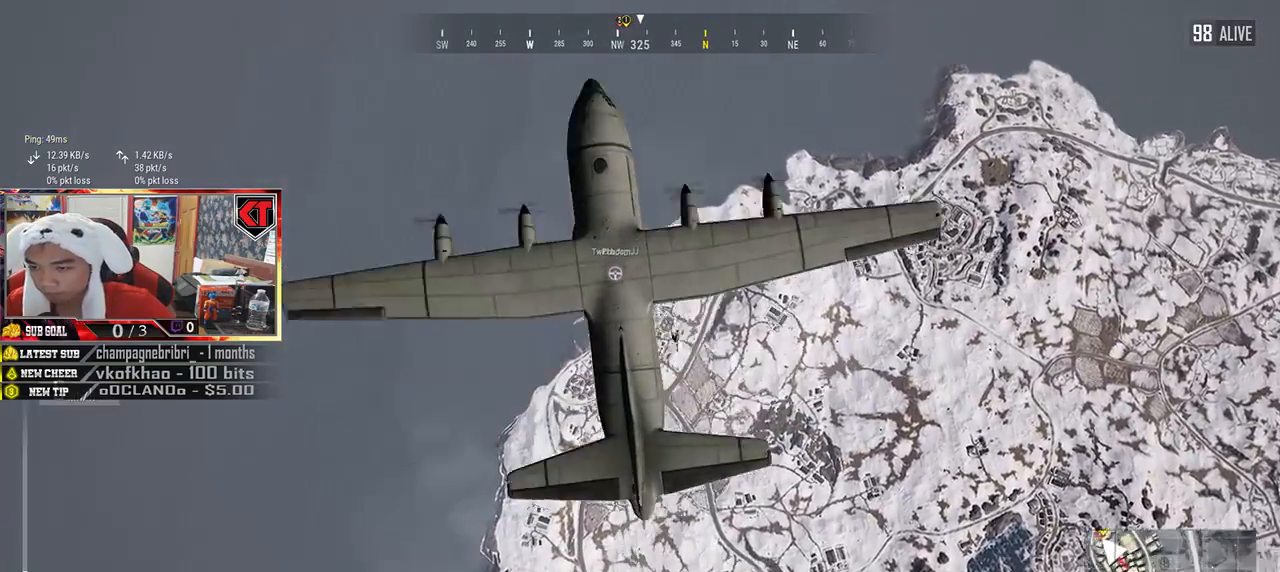
{"keys": ["w"], "mouse": [], "events": []}
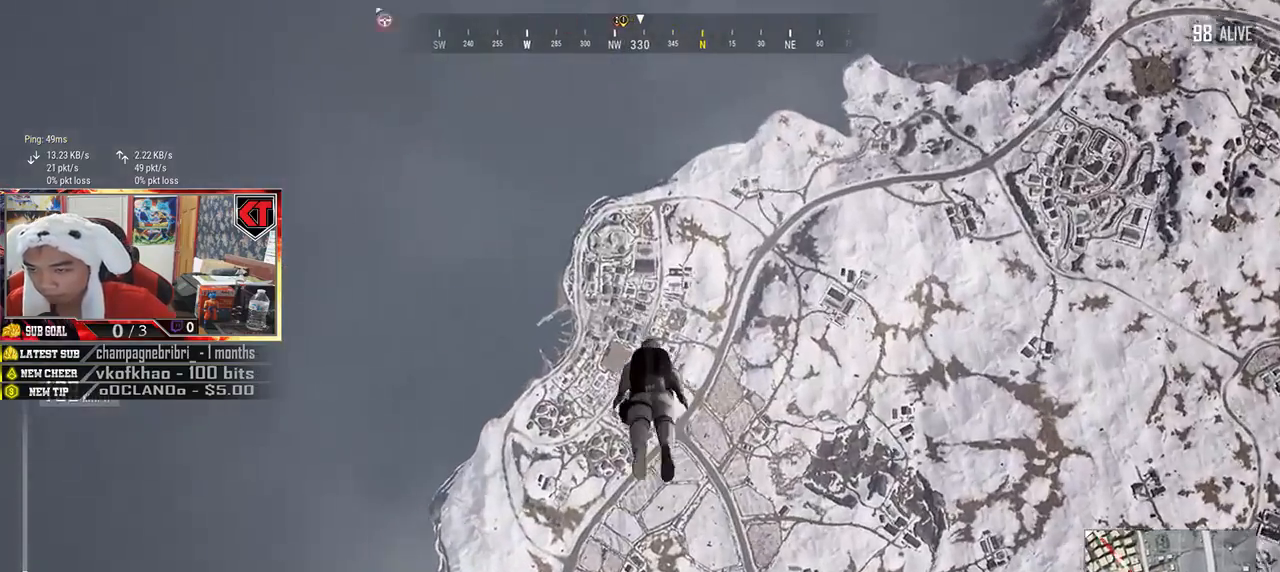
{"keys": ["w"], "mouse": [], "events": []}
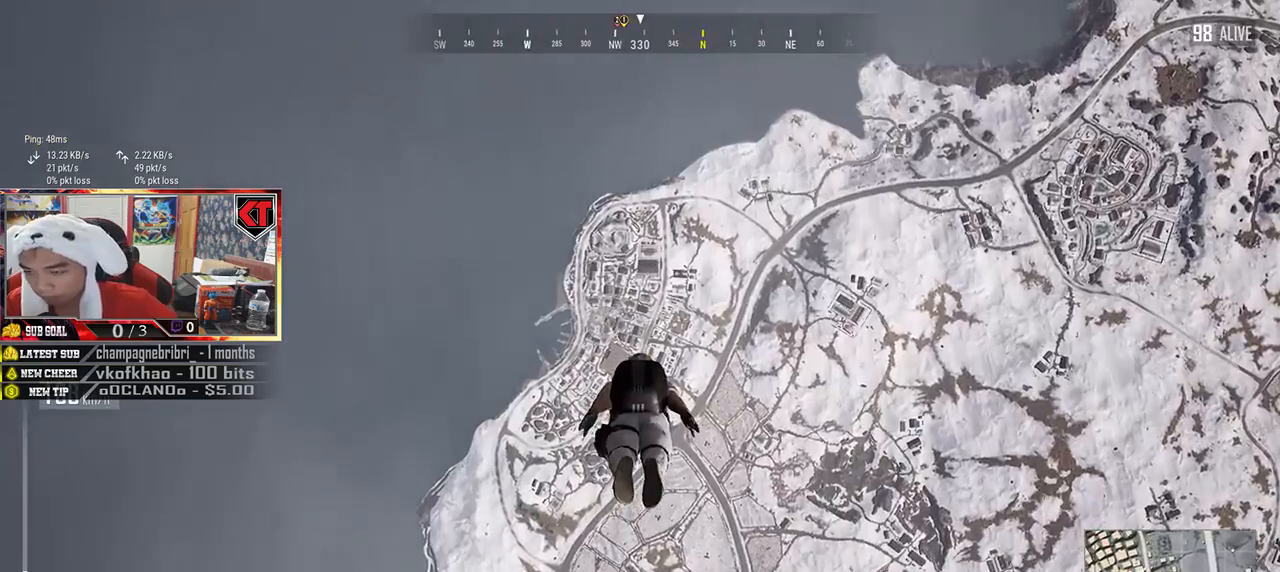
{"keys": ["w"], "mouse": [], "events": []}
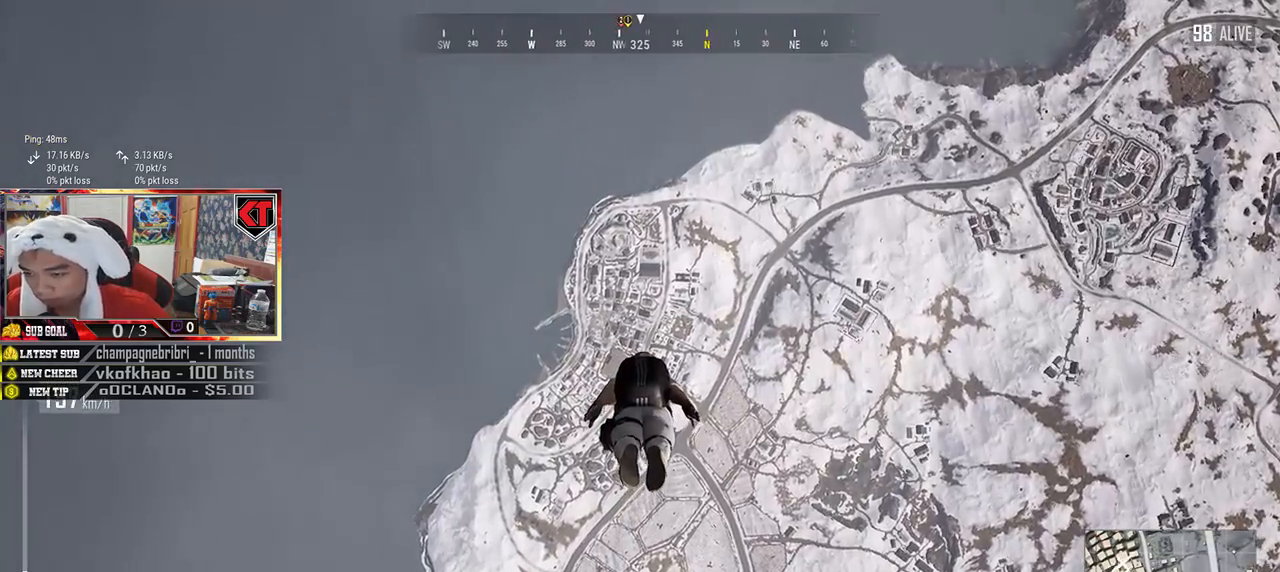
{"keys": ["w"], "mouse": [], "events": []}
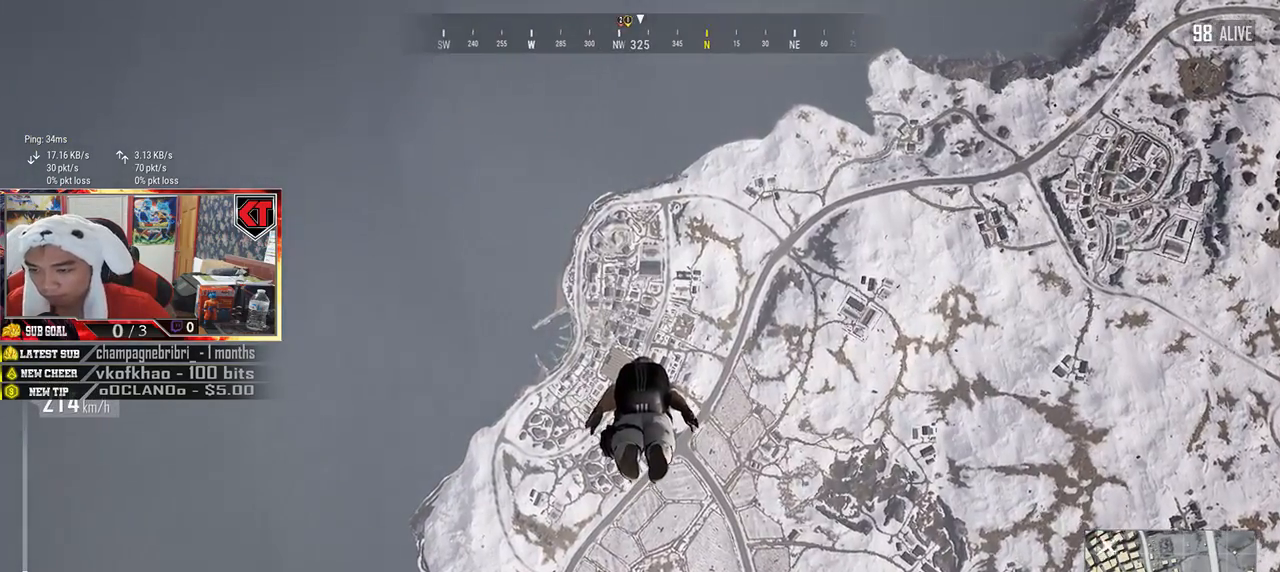
{"keys": ["shift", "w"], "mouse": [], "events": [[66, "shift", "down"]]}
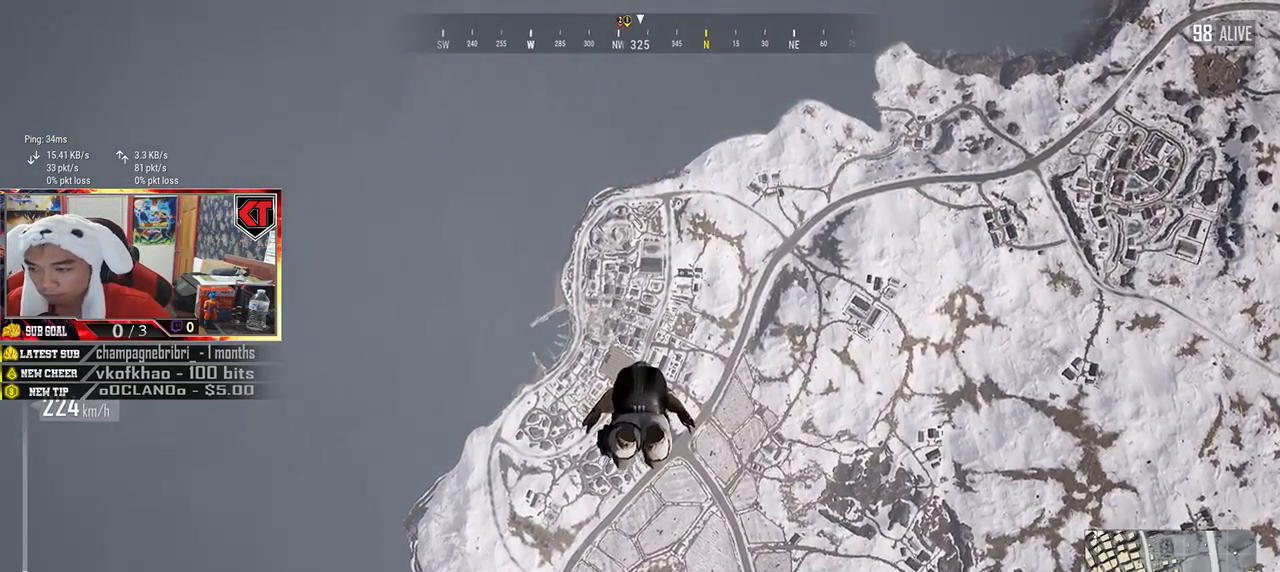
{"keys": ["shift", "w"], "mouse": [], "events": []}
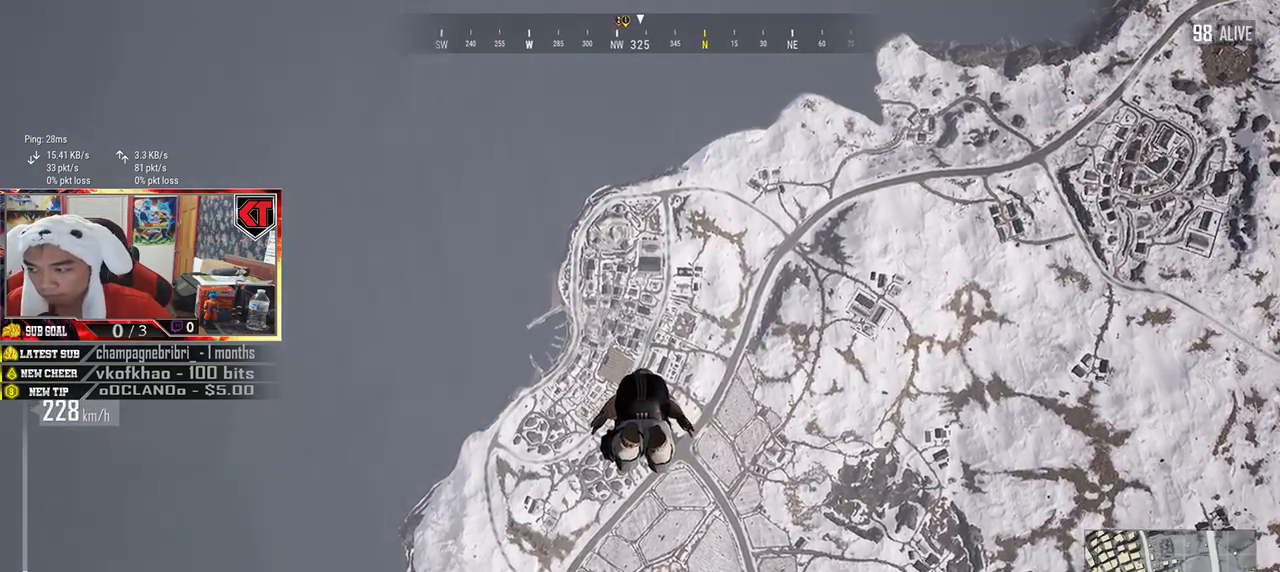
{"keys": ["shift", "w"], "mouse": [], "events": []}
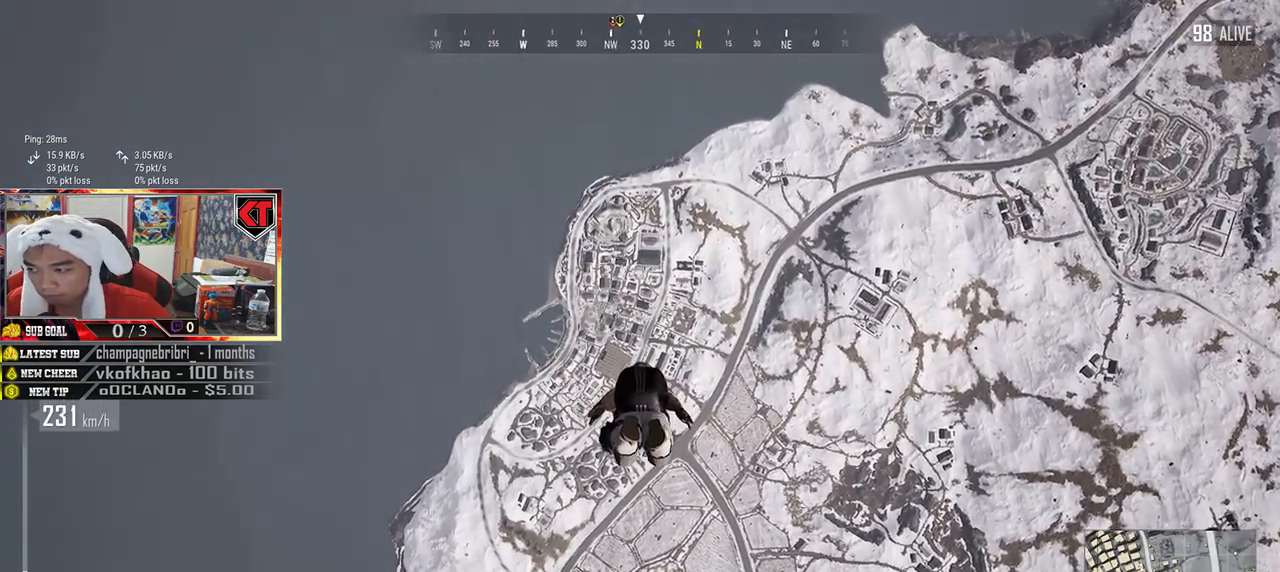
{"keys": ["w"], "mouse": [], "events": [[166, "shift", "up"]]}
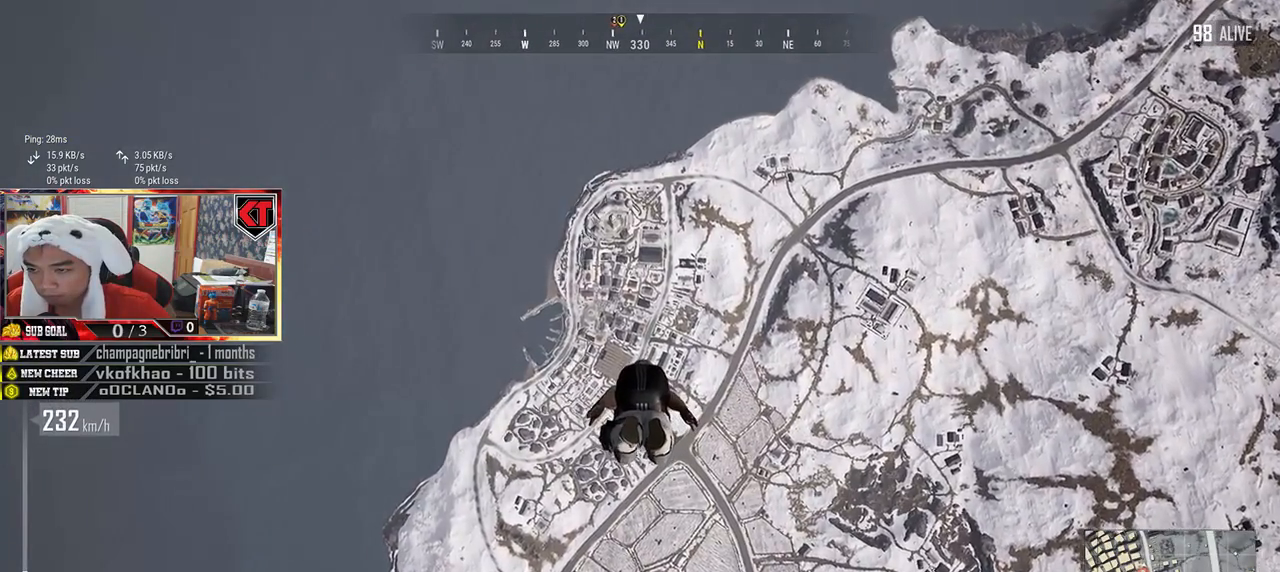
{"keys": ["w"], "mouse": [], "events": []}